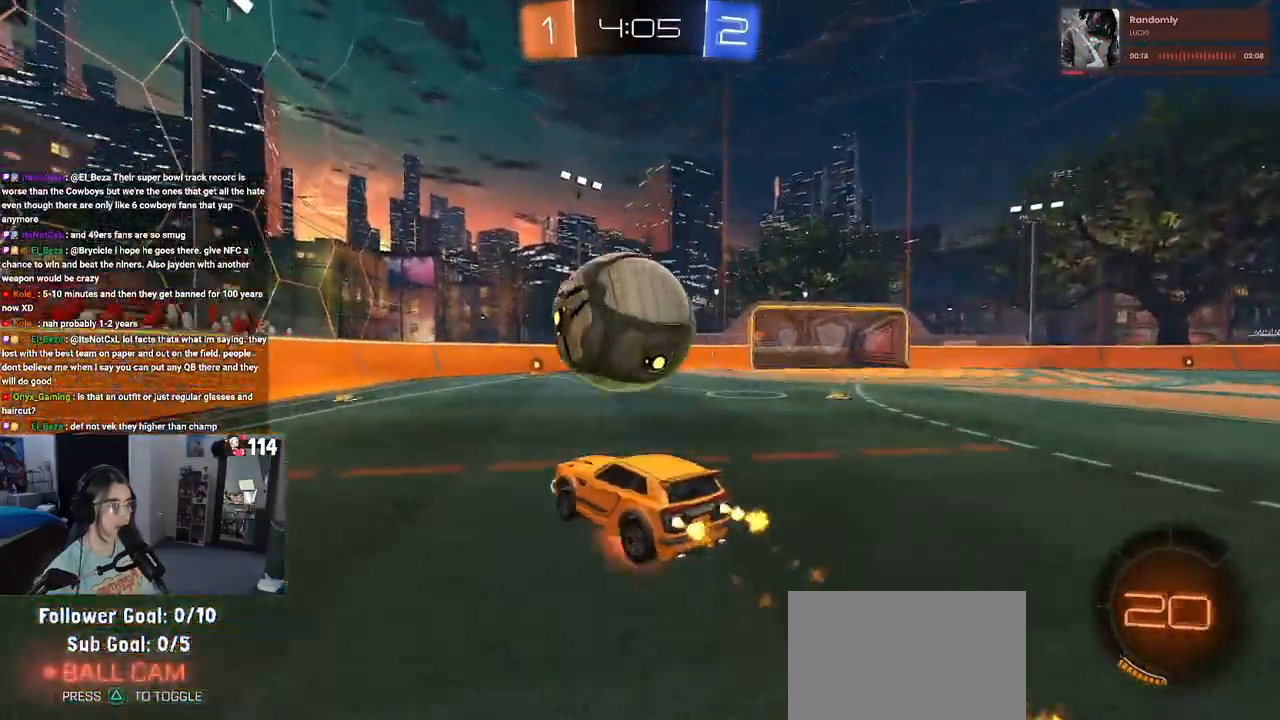
Gameplay with a controller (PlayStation layout); each line is a JSON object with the inputs held at the frame after it. "events" lists button and stick changes between this image and that frame as [ms after this image, input, new state], when the widget could be followed in between.
{"buttons": ["SQUARE", "R1", "R2"], "left_stick": "right", "right_stick": "center", "events": [[17, "CROSS", "down"], [83, "SQUARE", "down"], [133, "CROSS", "up"]]}
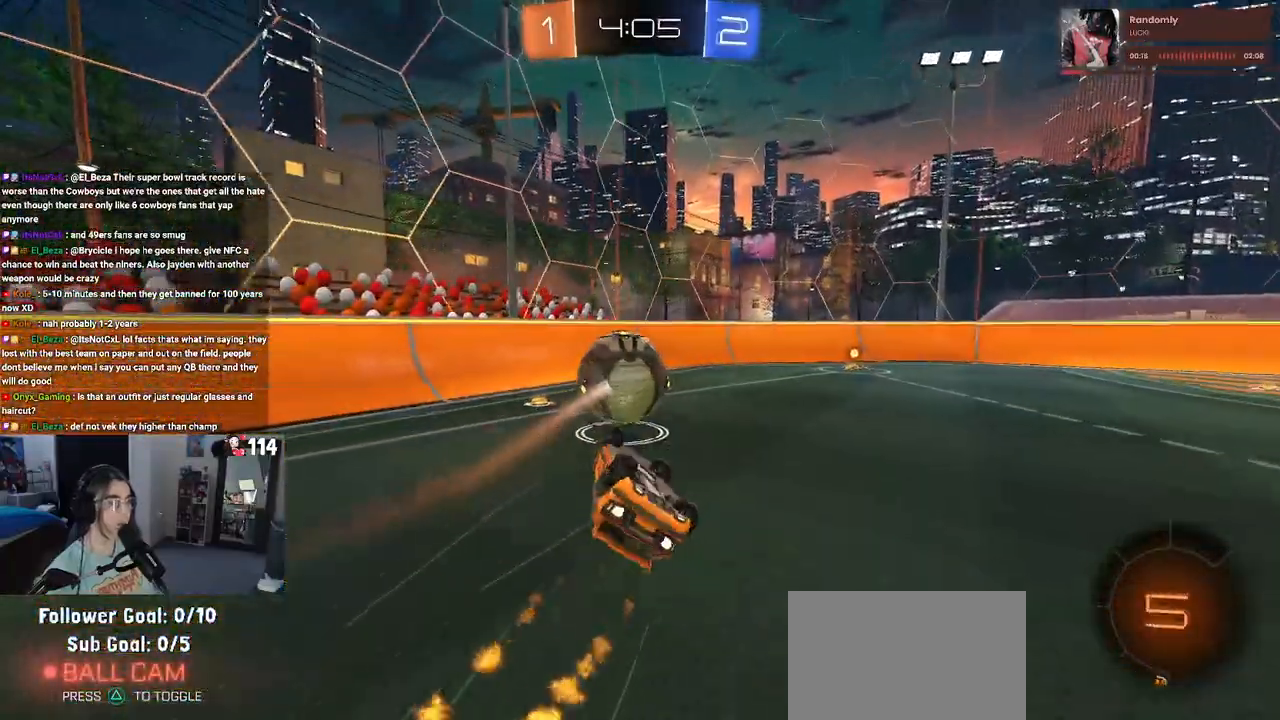
{"buttons": ["R2"], "left_stick": "right", "right_stick": "center", "events": [[117, "left_stick", "up-right"], [200, "R1", "up"], [250, "SQUARE", "up"], [317, "left_stick", "center"], [467, "left_stick", "right"]]}
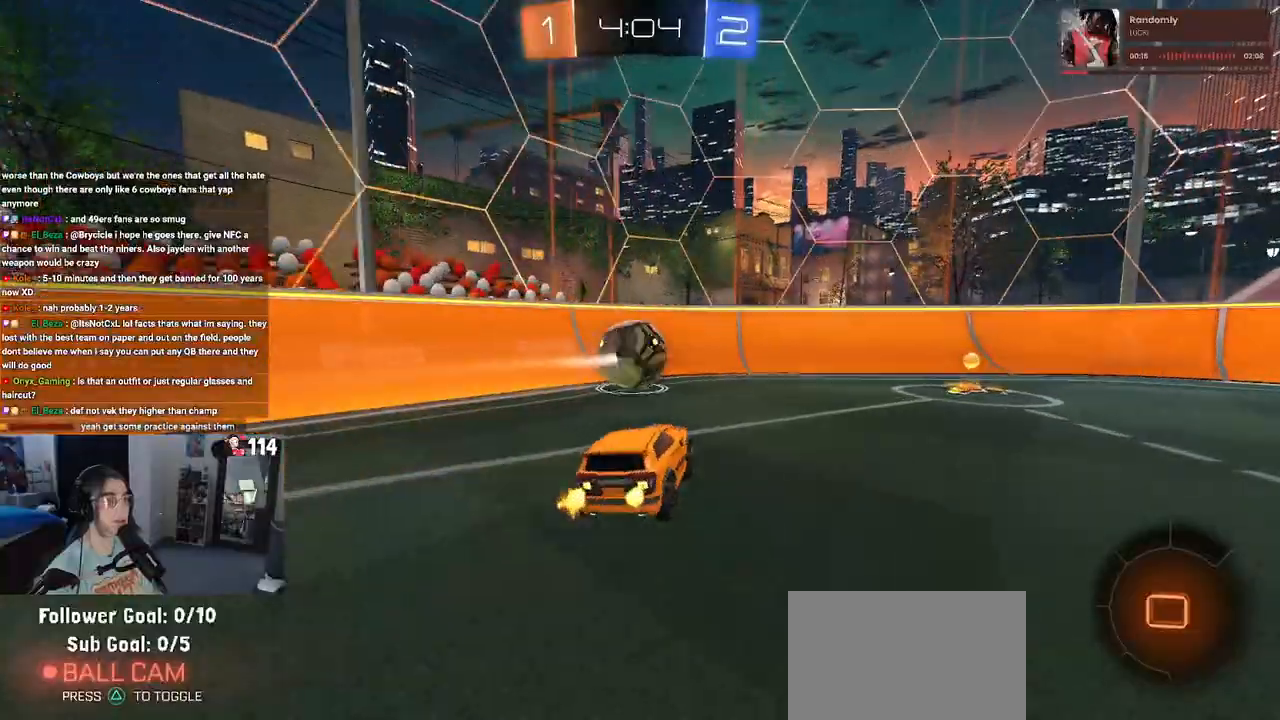
{"buttons": ["R2"], "left_stick": "center", "right_stick": "center", "events": [[383, "left_stick", "center"]]}
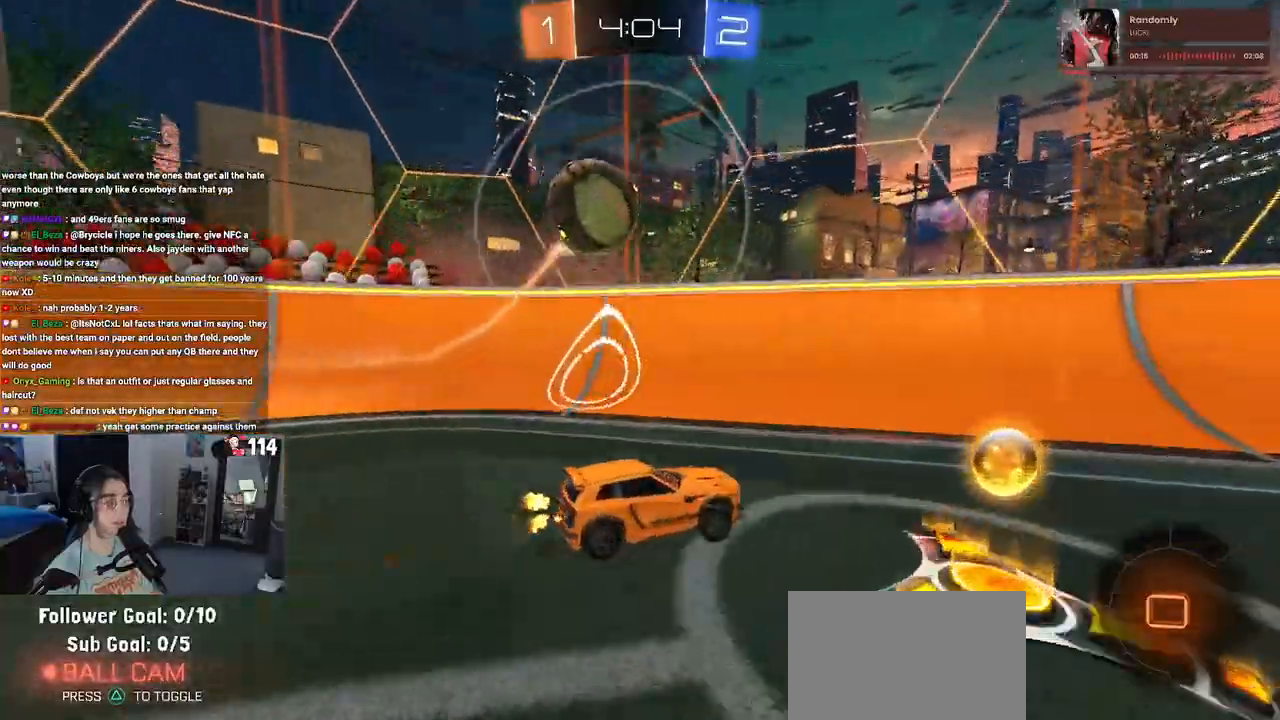
{"buttons": ["R2"], "left_stick": "left", "right_stick": "center", "events": [[117, "left_stick", "left"]]}
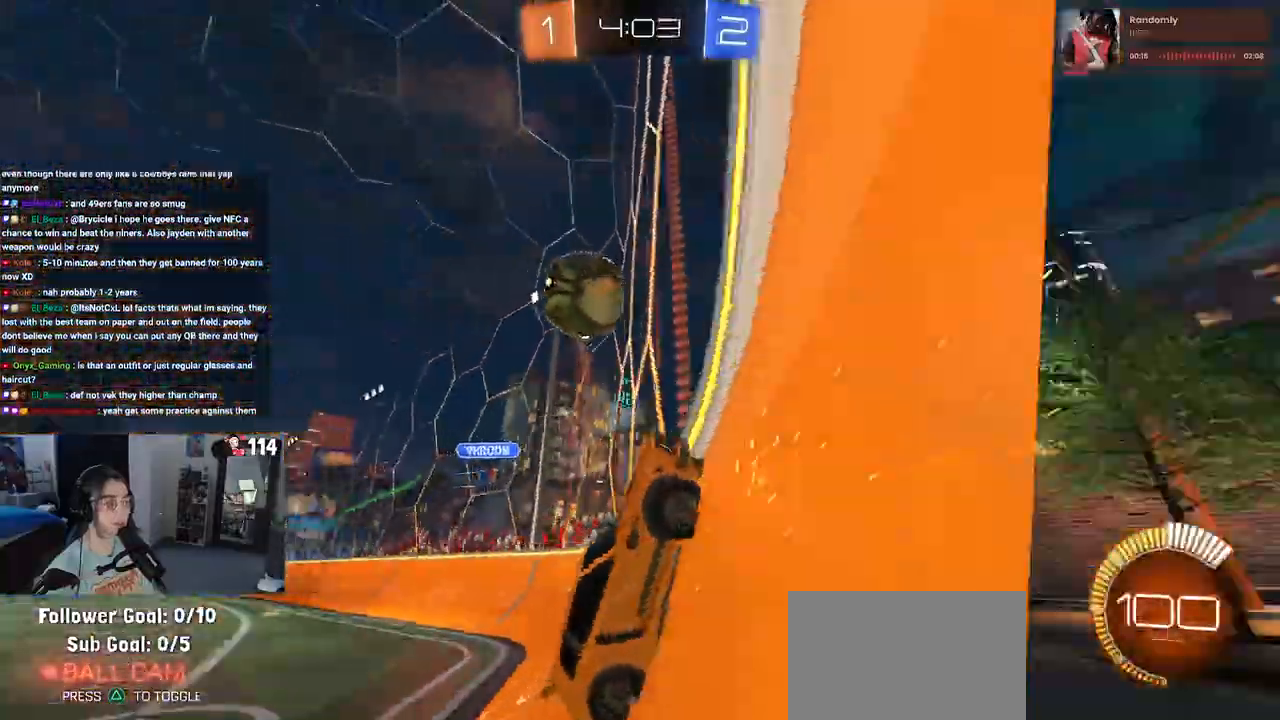
{"buttons": ["R2"], "left_stick": "right", "right_stick": "center", "events": [[83, "left_stick", "center"], [167, "left_stick", "right"]]}
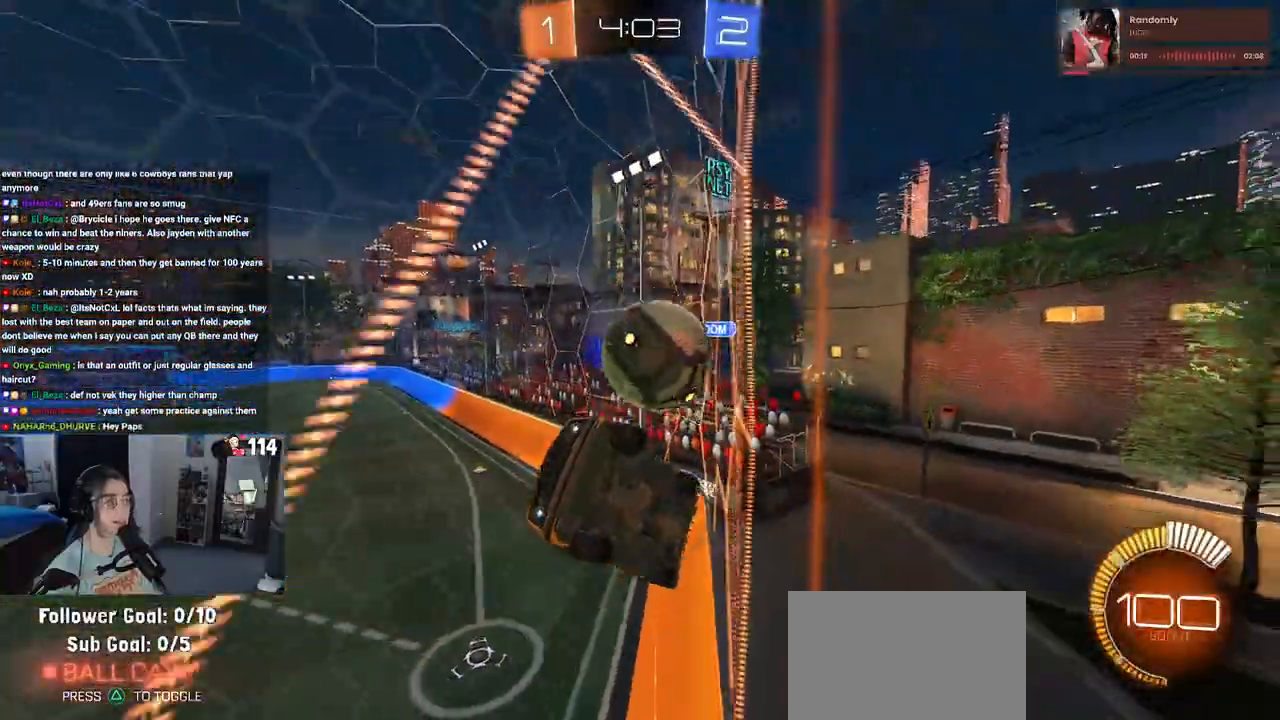
{"buttons": ["R1", "R2"], "left_stick": "left", "right_stick": "center", "events": [[50, "SQUARE", "down"], [200, "SQUARE", "up"], [200, "left_stick", "center"], [383, "R1", "down"], [433, "left_stick", "left"]]}
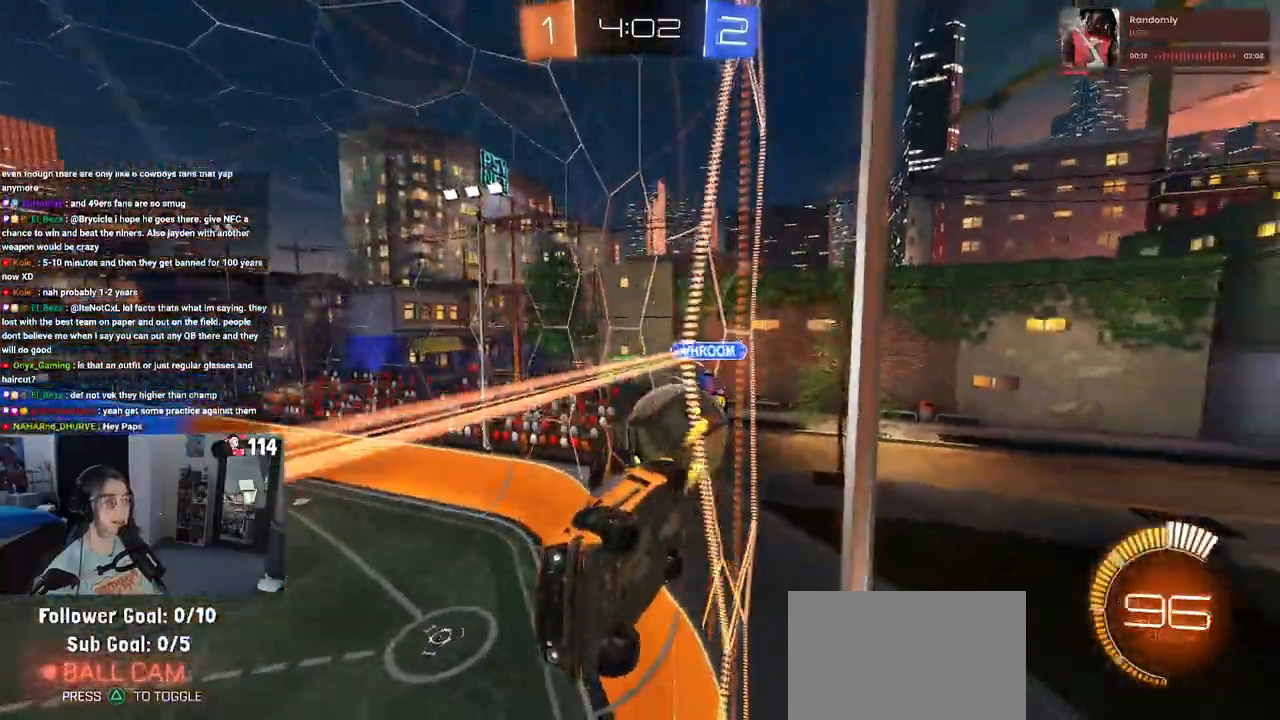
{"buttons": ["R2"], "left_stick": "center", "right_stick": "center", "events": [[33, "left_stick", "center"], [150, "R1", "up"], [183, "left_stick", "right"], [233, "SQUARE", "down"], [383, "SQUARE", "up"], [500, "left_stick", "center"]]}
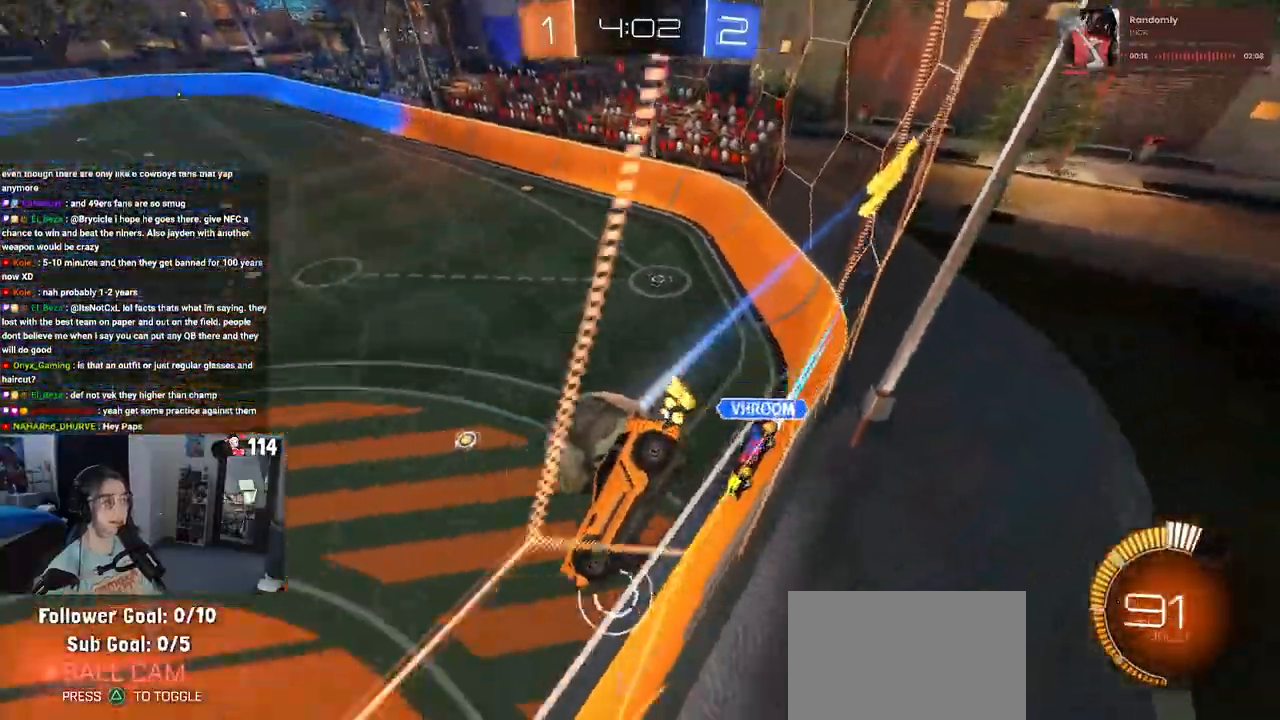
{"buttons": ["CROSS", "R1", "R2"], "left_stick": "down", "right_stick": "center", "events": [[67, "left_stick", "left"], [83, "R1", "down"], [217, "left_stick", "center"], [317, "CROSS", "down"], [350, "left_stick", "down"]]}
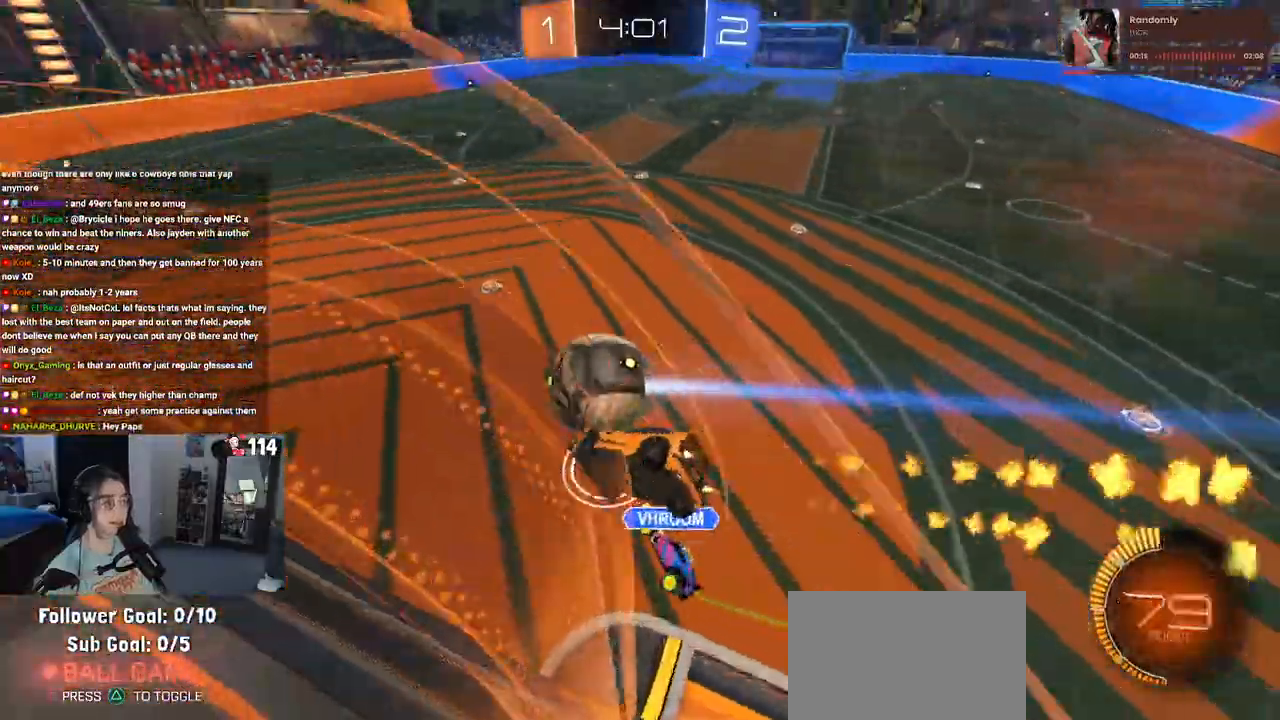
{"buttons": ["R1", "R2"], "left_stick": "up-left", "right_stick": "center", "events": [[17, "L1", "down"], [33, "CROSS", "up"], [167, "R1", "up"], [167, "left_stick", "left"], [200, "L1", "up"], [233, "left_stick", "up-left"], [467, "R1", "down"]]}
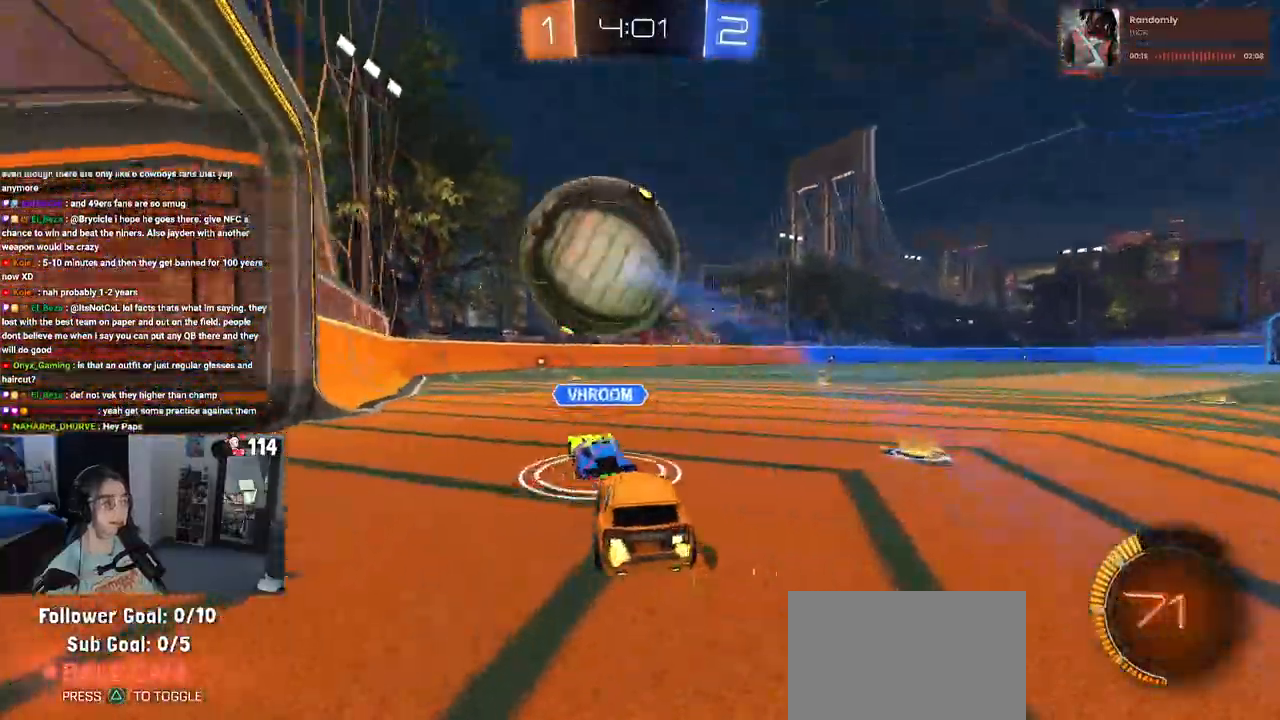
{"buttons": ["L2", "R2"], "left_stick": "right", "right_stick": "center", "events": [[33, "left_stick", "center"], [117, "R1", "up"], [150, "left_stick", "left"], [300, "R2", "up"], [383, "L2", "down"], [400, "left_stick", "center"], [450, "left_stick", "right"], [467, "R2", "down"]]}
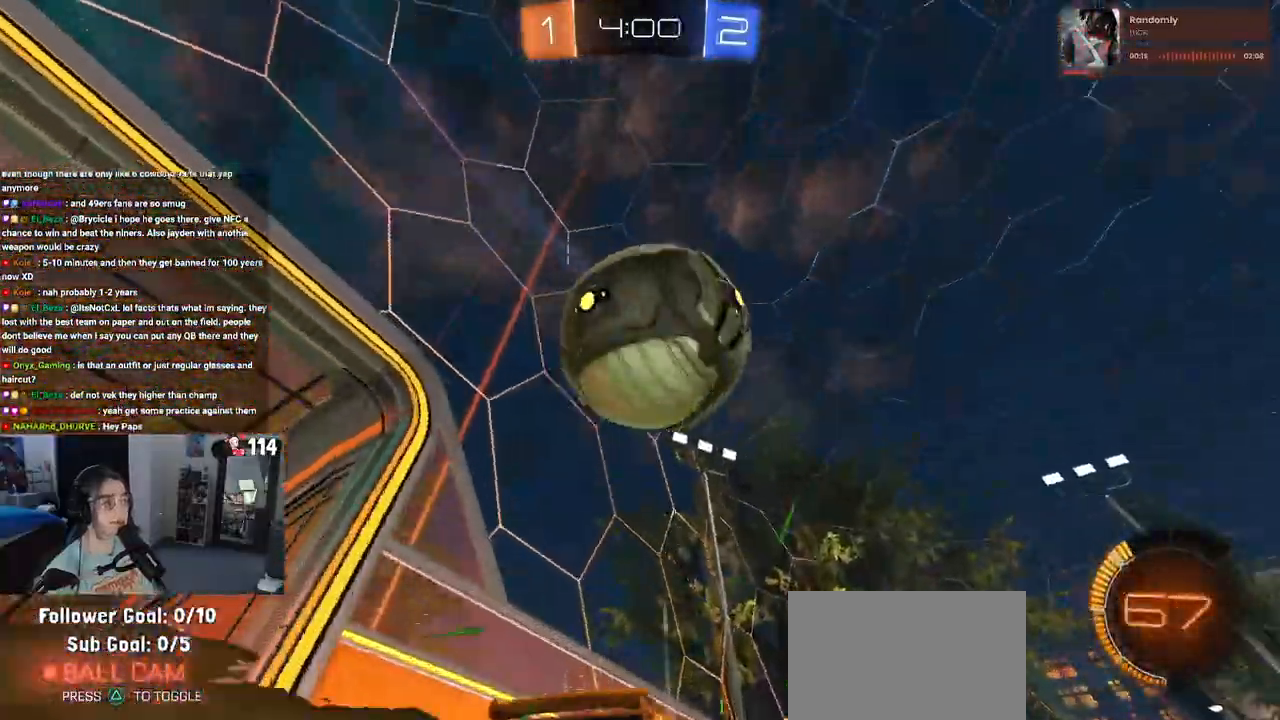
{"buttons": ["R2"], "left_stick": "left", "right_stick": "center", "events": [[50, "L2", "up"], [133, "R1", "down"], [183, "left_stick", "center"], [317, "R1", "up"], [350, "left_stick", "left"]]}
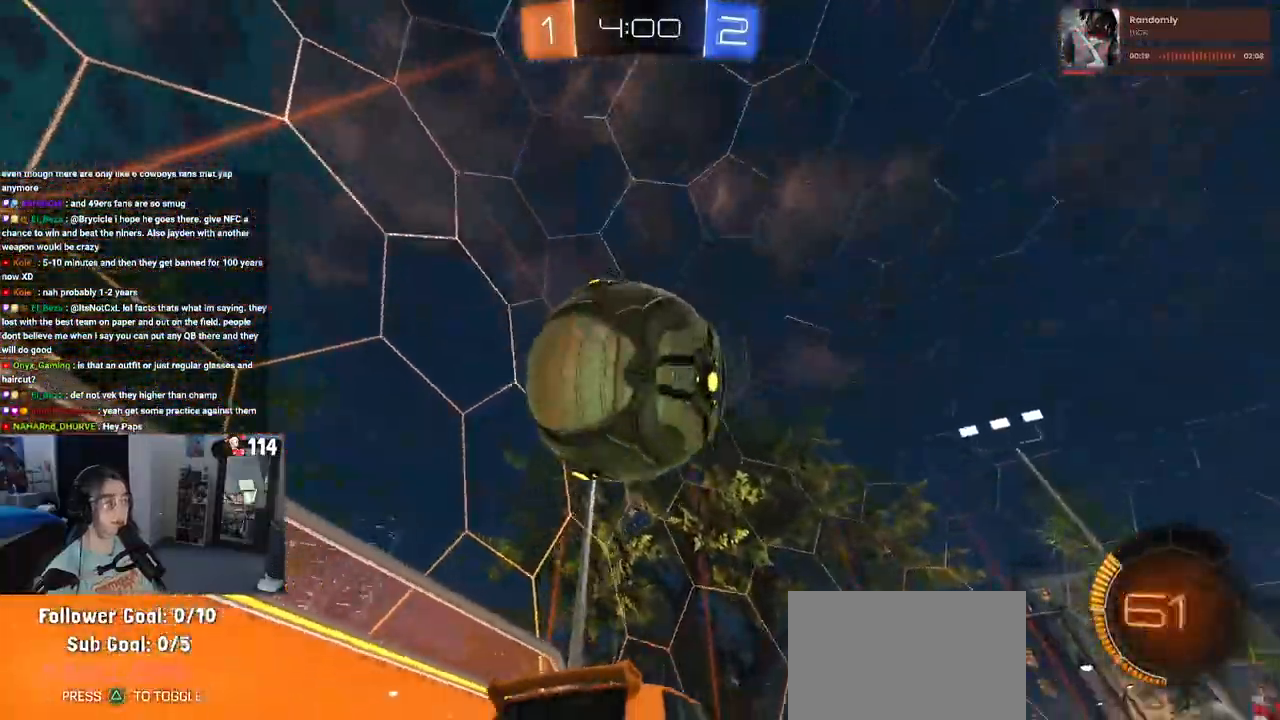
{"buttons": ["R1", "R2"], "left_stick": "up-right", "right_stick": "center", "events": [[133, "left_stick", "center"], [233, "left_stick", "right"], [267, "R1", "down"], [467, "left_stick", "up-right"]]}
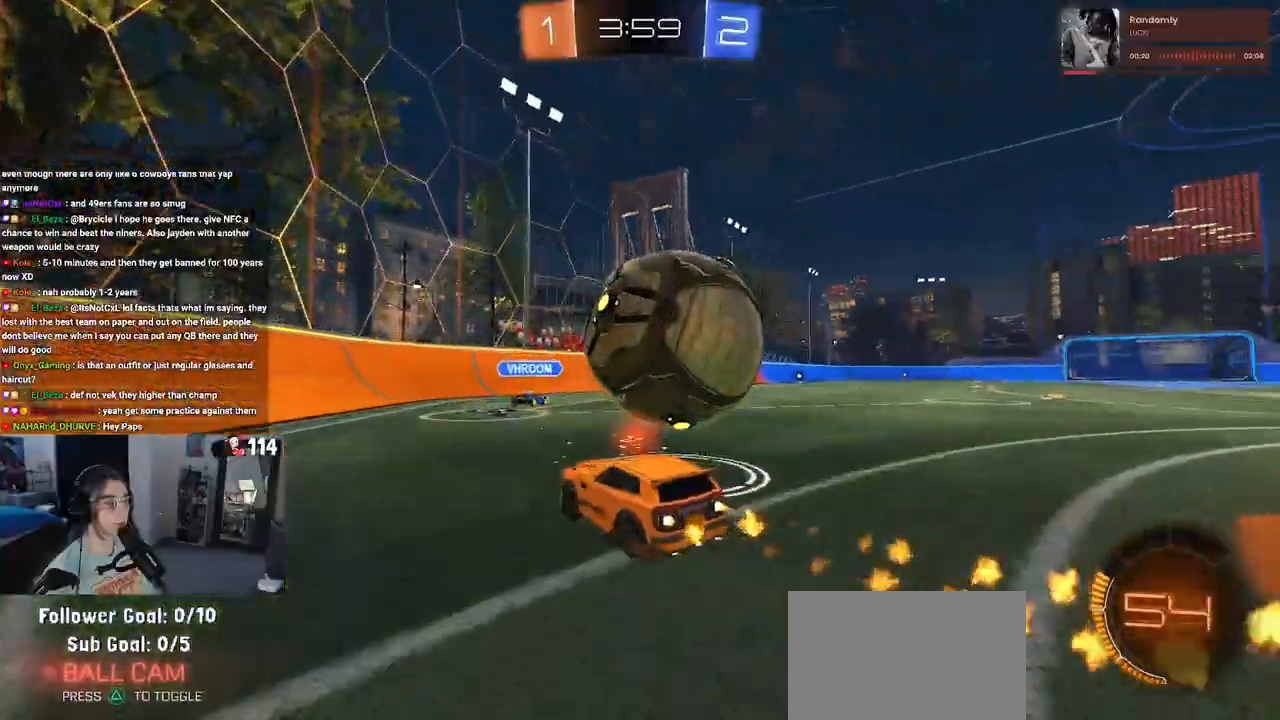
{"buttons": ["R2"], "left_stick": "left", "right_stick": "center", "events": [[67, "left_stick", "center"], [267, "left_stick", "right"], [333, "R1", "up"], [333, "left_stick", "center"], [383, "left_stick", "left"]]}
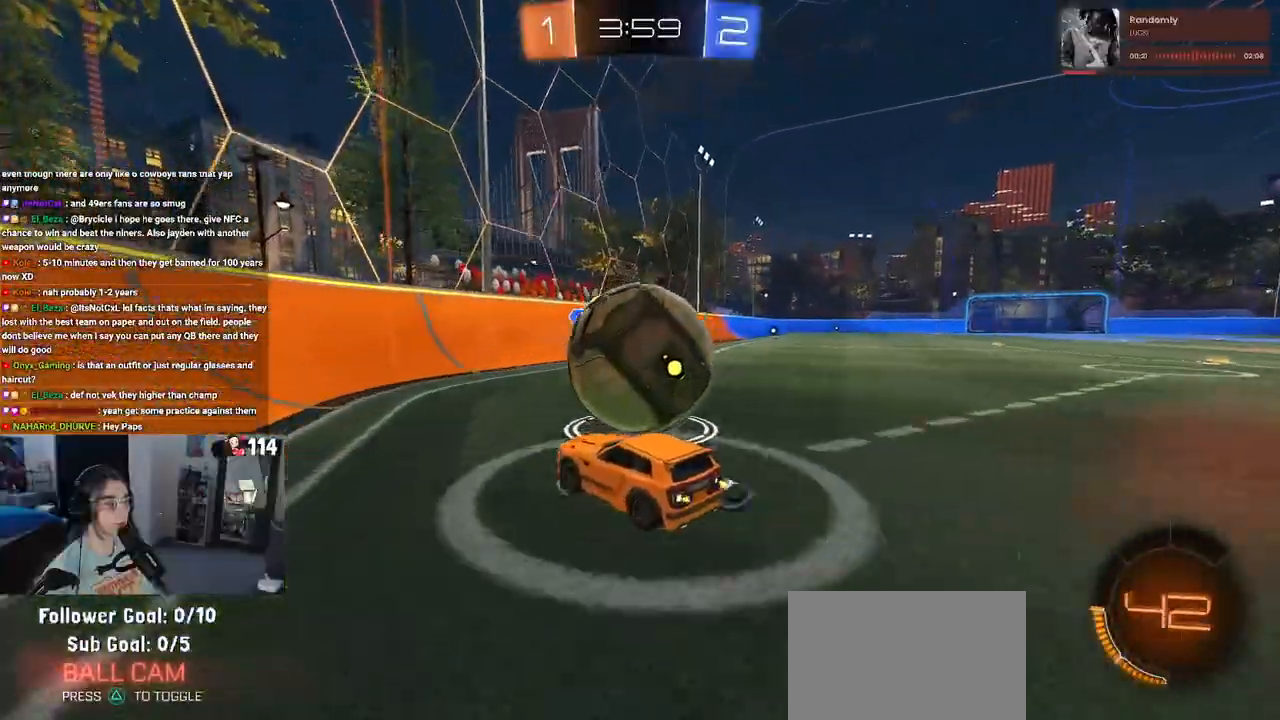
{"buttons": ["R2"], "left_stick": "right", "right_stick": "center", "events": [[67, "left_stick", "center"], [150, "left_stick", "right"]]}
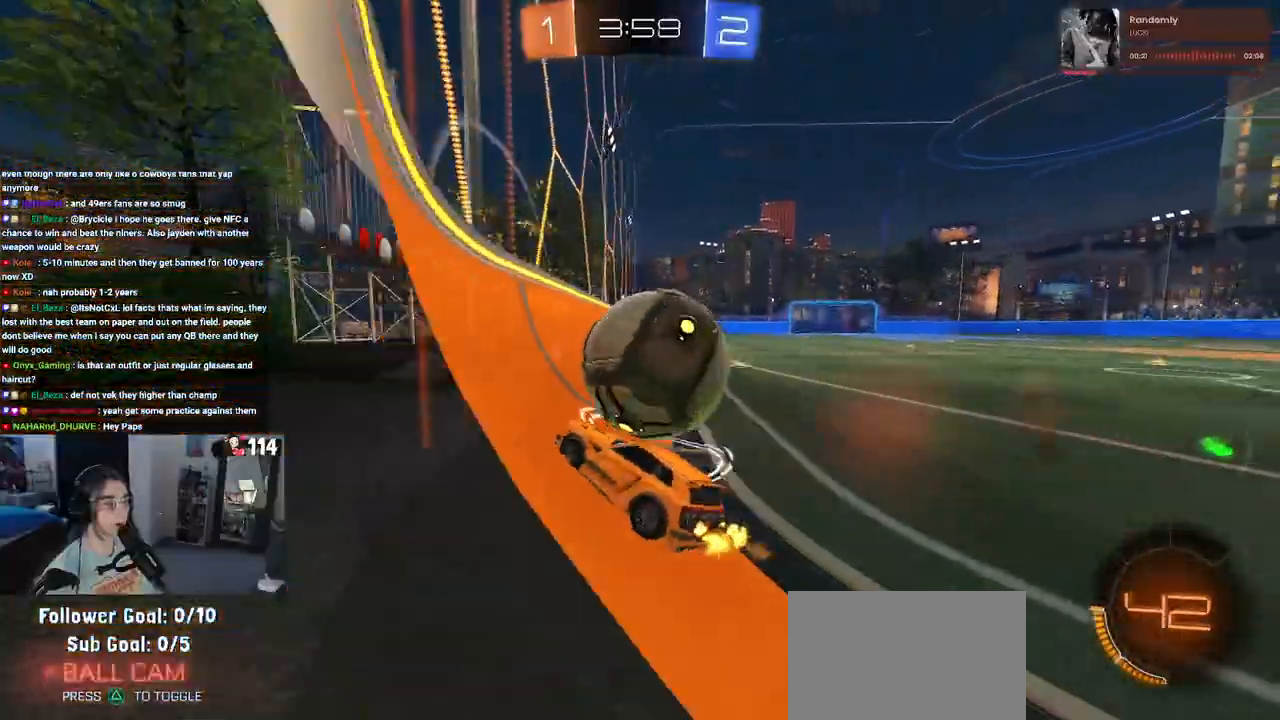
{"buttons": ["R2"], "left_stick": "left", "right_stick": "center", "events": [[350, "left_stick", "left"]]}
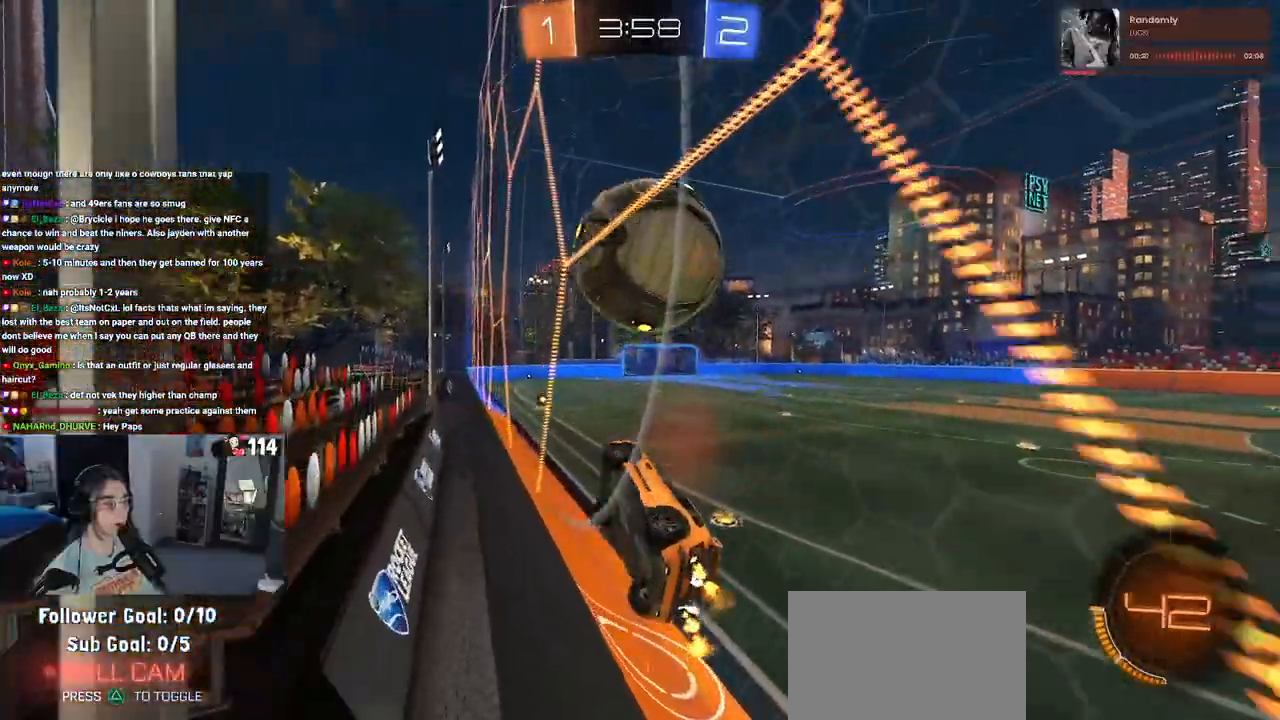
{"buttons": ["R1", "R2"], "left_stick": "center", "right_stick": "center", "events": [[17, "left_stick", "center"], [183, "left_stick", "right"], [250, "R1", "down"], [250, "left_stick", "center"]]}
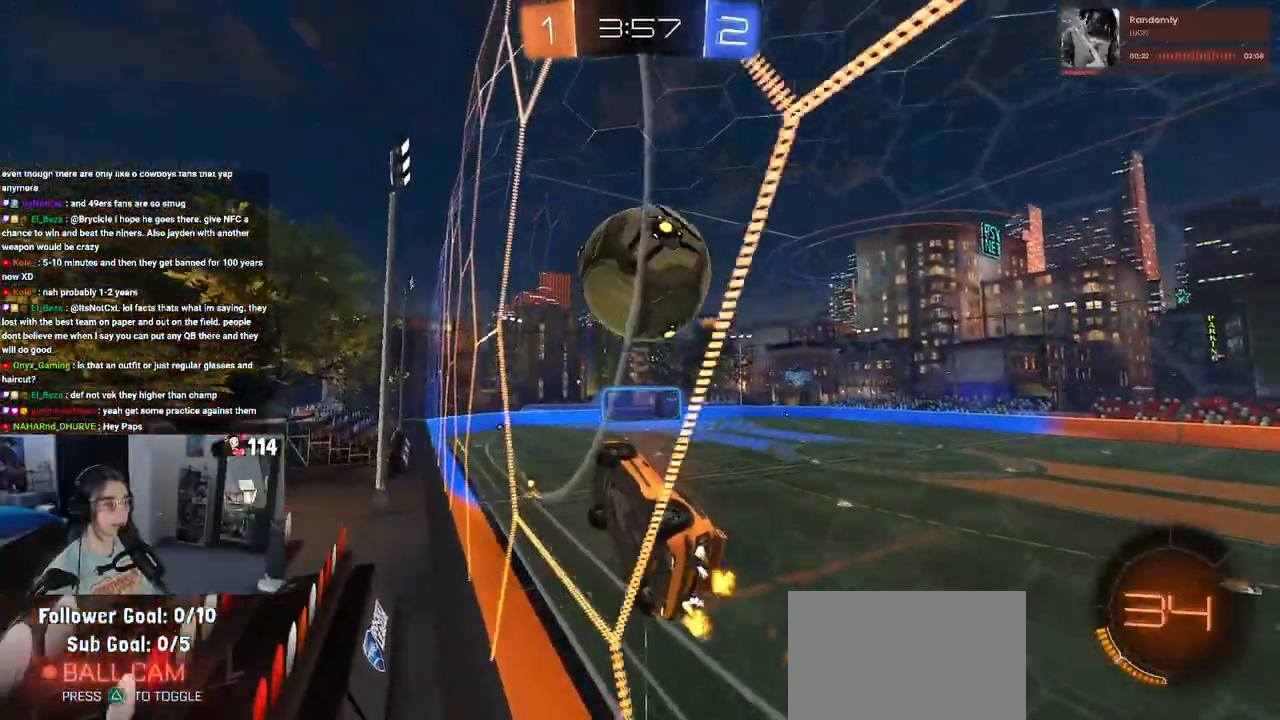
{"buttons": ["CROSS", "R1", "R2"], "left_stick": "right", "right_stick": "center", "events": [[333, "CROSS", "down"], [367, "left_stick", "right"], [417, "CROSS", "up"], [450, "CROSS", "down"]]}
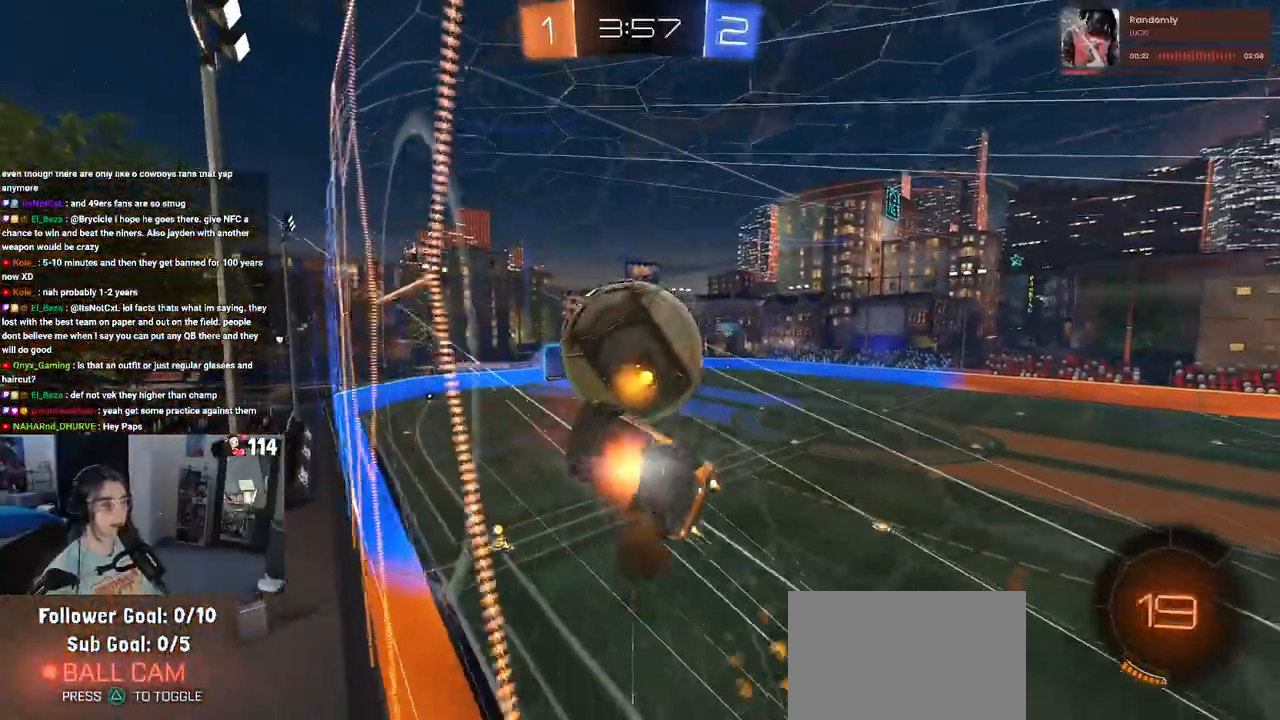
{"buttons": ["R2"], "left_stick": "right", "right_stick": "center", "events": [[33, "R1", "up"], [83, "CROSS", "up"], [83, "left_stick", "center"], [383, "left_stick", "right"]]}
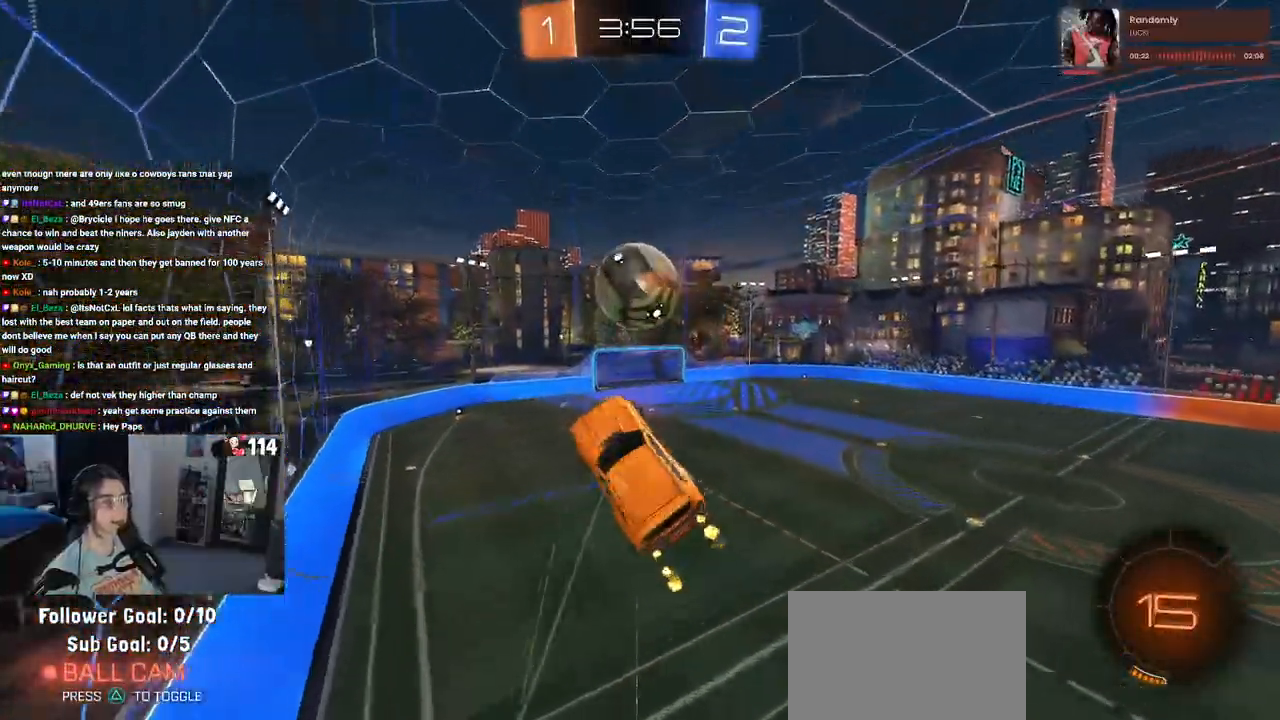
{"buttons": ["SQUARE", "R2"], "left_stick": "left", "right_stick": "center", "events": [[283, "left_stick", "center"], [400, "SQUARE", "down"], [417, "left_stick", "left"]]}
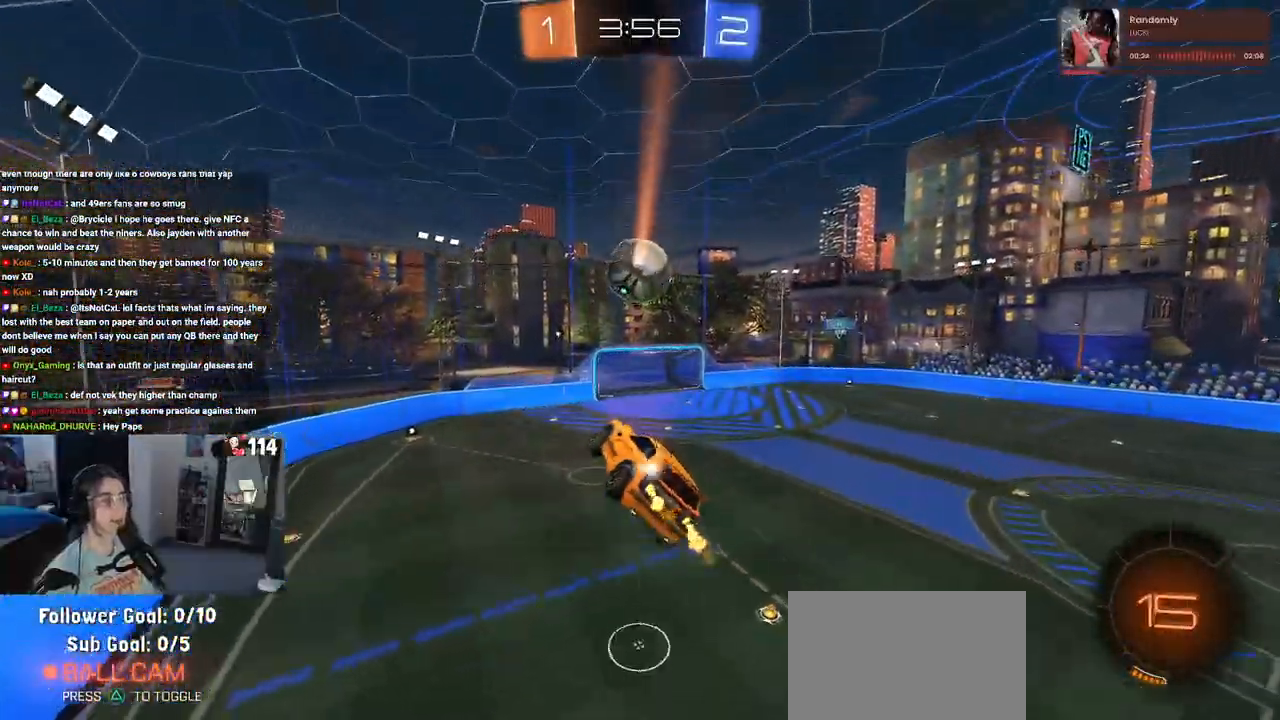
{"buttons": ["R2"], "left_stick": "center", "right_stick": "center", "events": [[67, "SQUARE", "up"], [67, "left_stick", "center"]]}
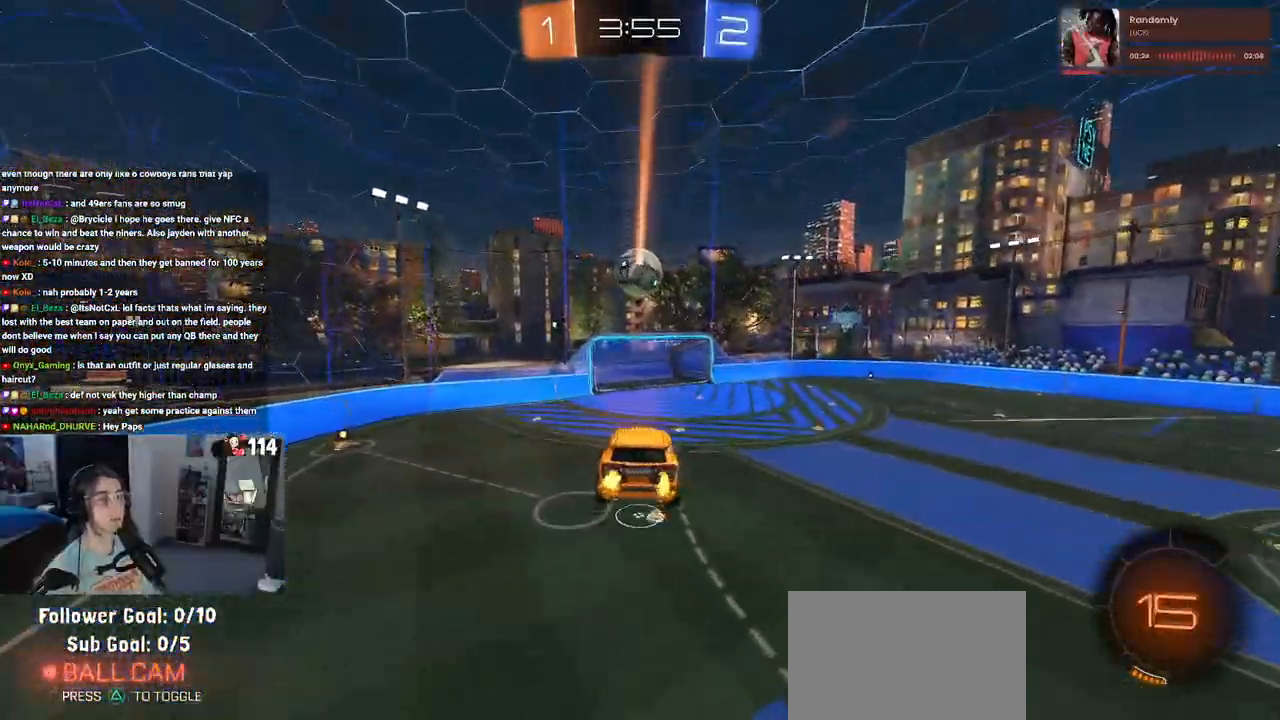
{"buttons": ["R2"], "left_stick": "center", "right_stick": "center", "events": [[167, "left_stick", "left"], [283, "left_stick", "center"]]}
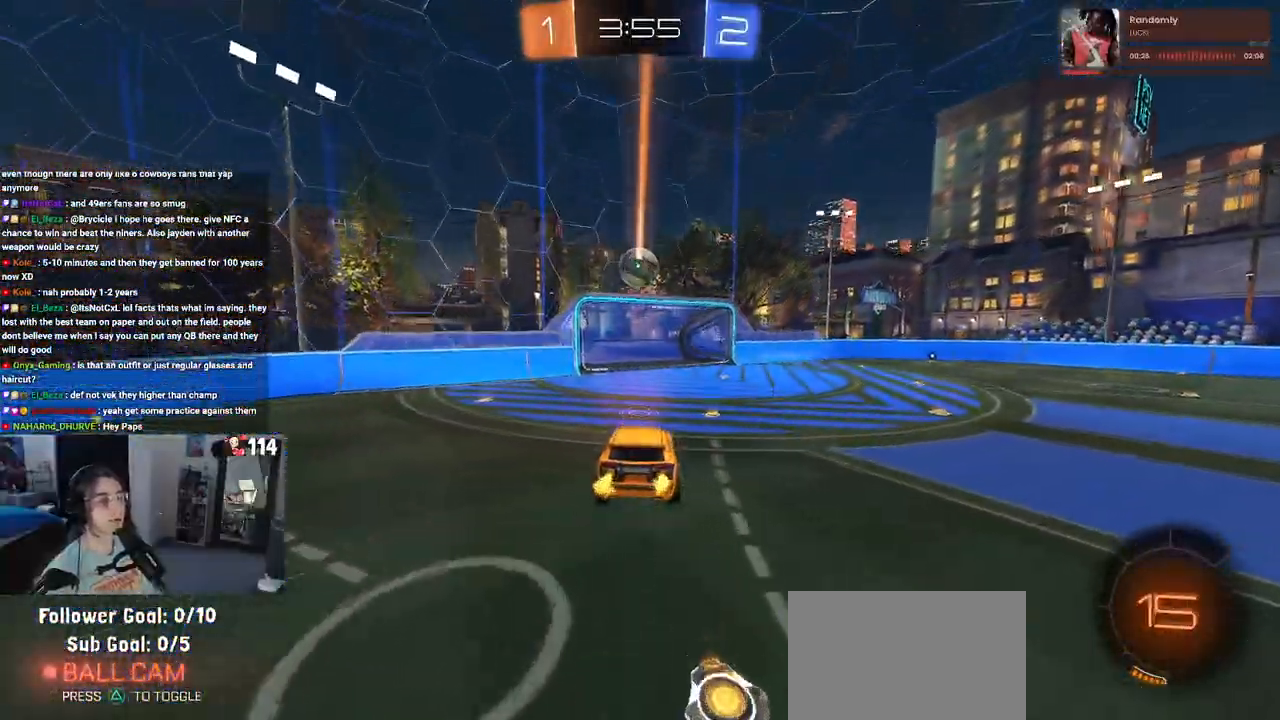
{"buttons": ["R2"], "left_stick": "right", "right_stick": "center", "events": [[267, "left_stick", "right"]]}
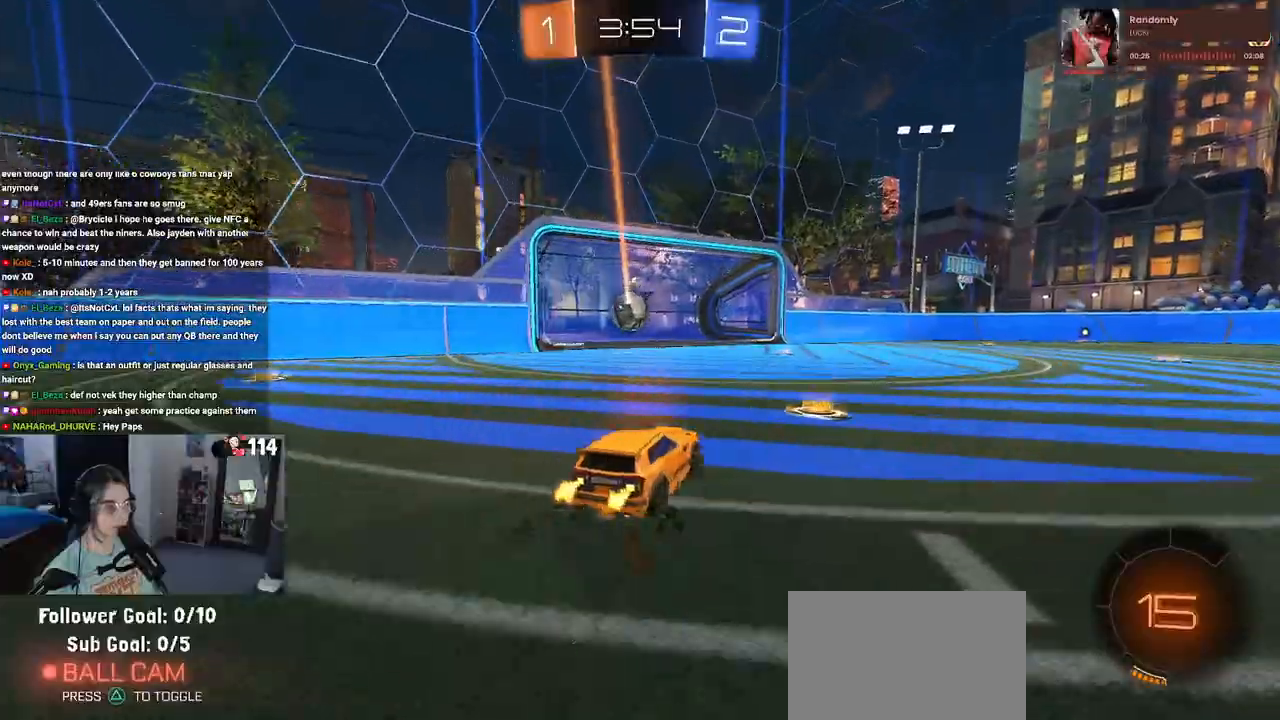
{"buttons": ["R2"], "left_stick": "center", "right_stick": "center", "events": [[50, "left_stick", "center"], [133, "TRIANGLE", "down"], [250, "TRIANGLE", "up"]]}
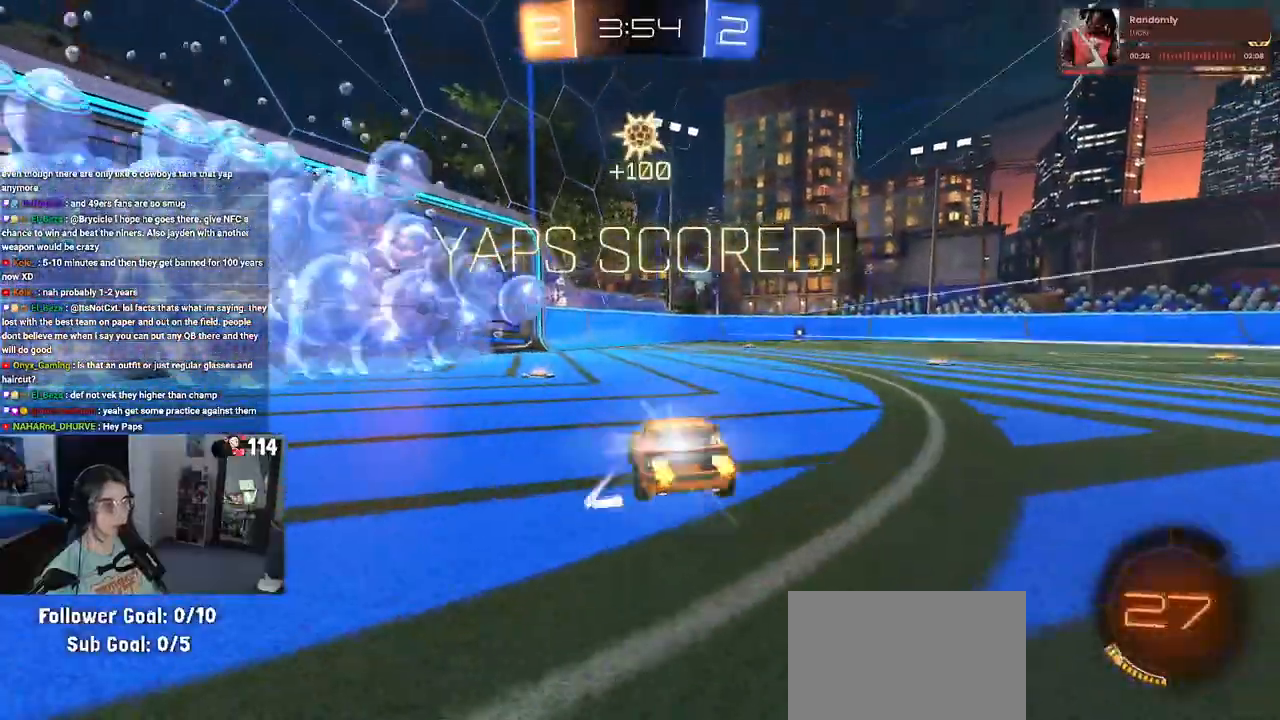
{"buttons": [], "left_stick": "center", "right_stick": "center", "events": [[383, "R2", "up"]]}
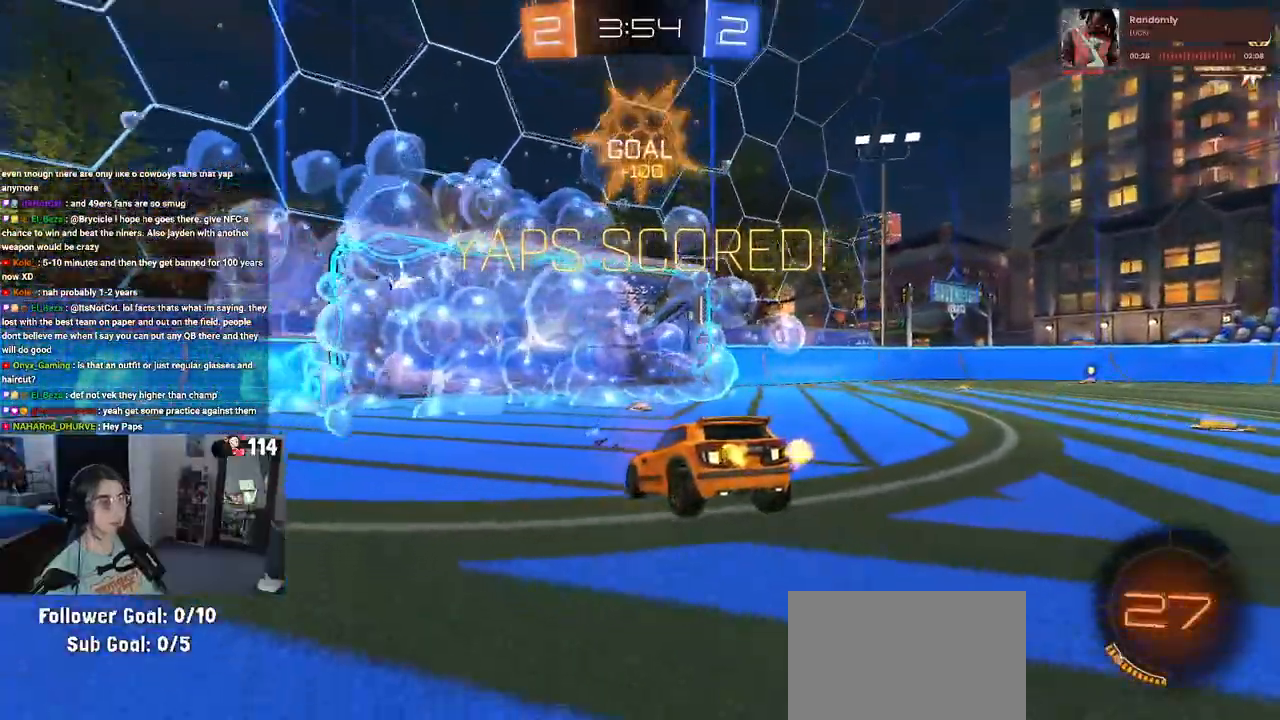
{"buttons": [], "left_stick": "right", "right_stick": "center", "events": [[333, "left_stick", "right"]]}
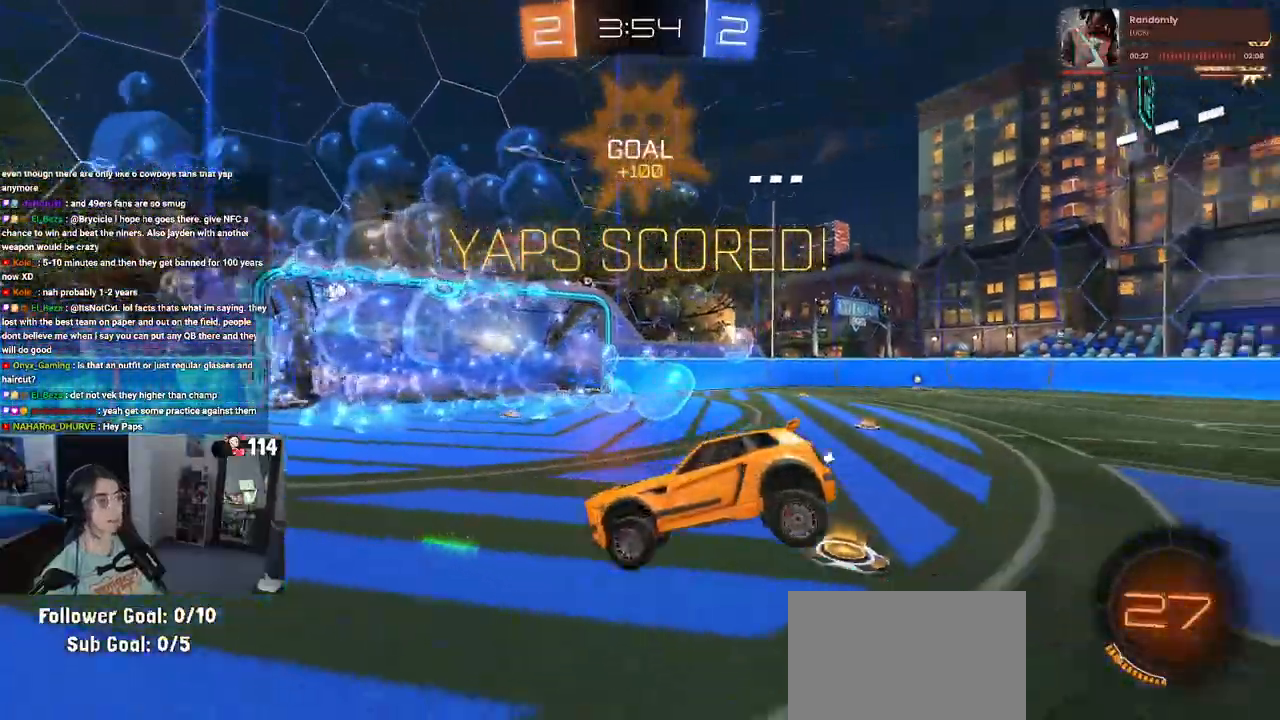
{"buttons": ["SQUARE"], "left_stick": "down", "right_stick": "center", "events": [[317, "left_stick", "down"], [400, "SQUARE", "down"]]}
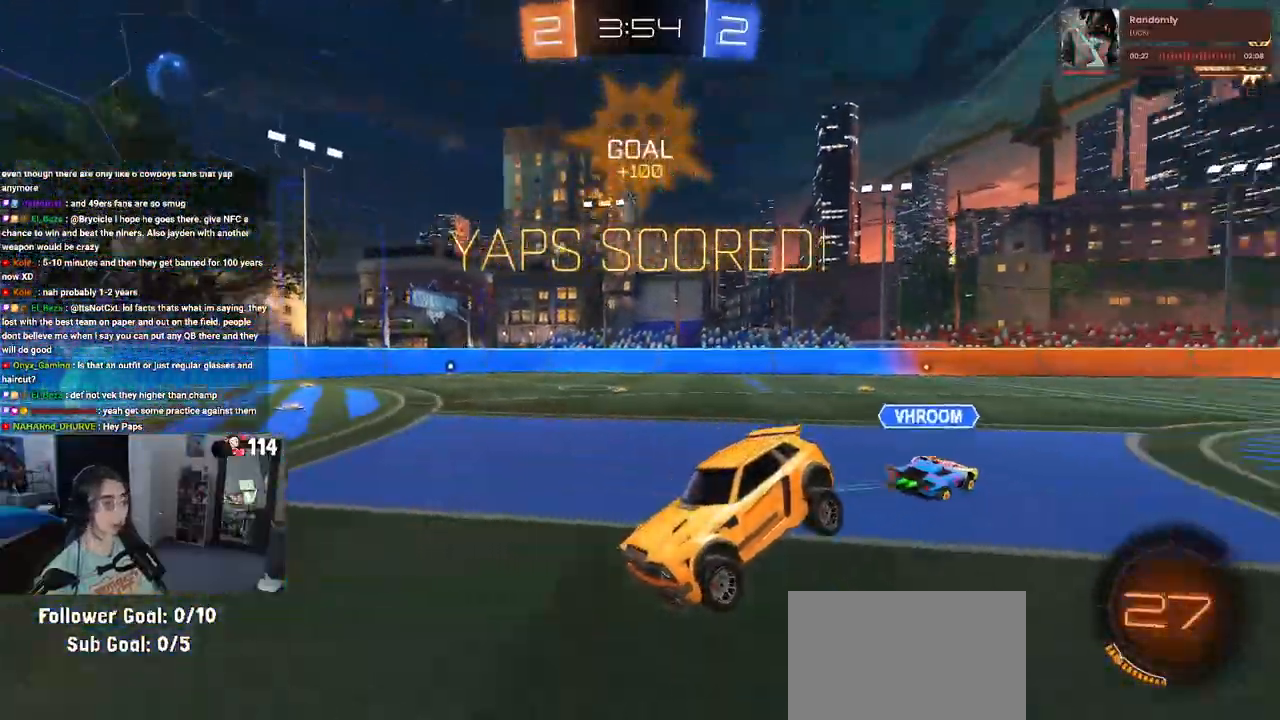
{"buttons": ["SQUARE"], "left_stick": "up-right", "right_stick": "center", "events": [[17, "left_stick", "center"], [133, "left_stick", "up"], [183, "left_stick", "up-right"], [333, "CROSS", "down"], [467, "CROSS", "up"]]}
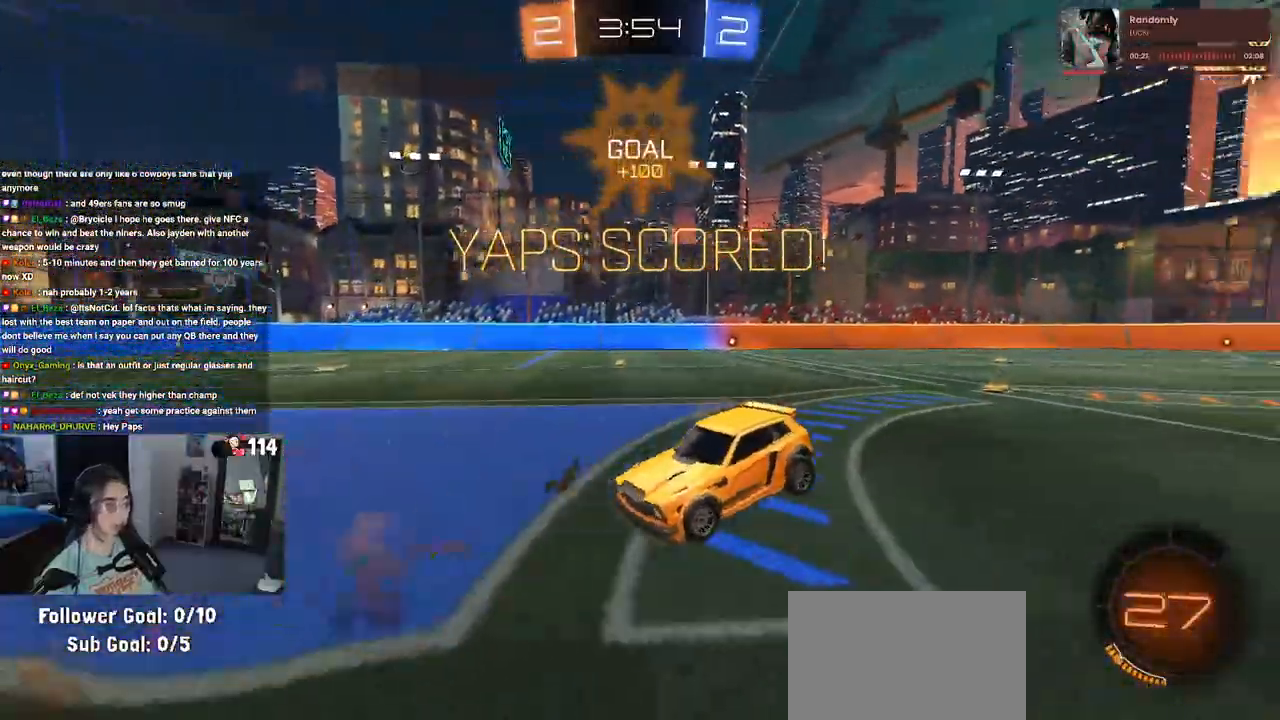
{"buttons": [], "left_stick": "center", "right_stick": "center", "events": [[117, "left_stick", "center"], [150, "SQUARE", "up"]]}
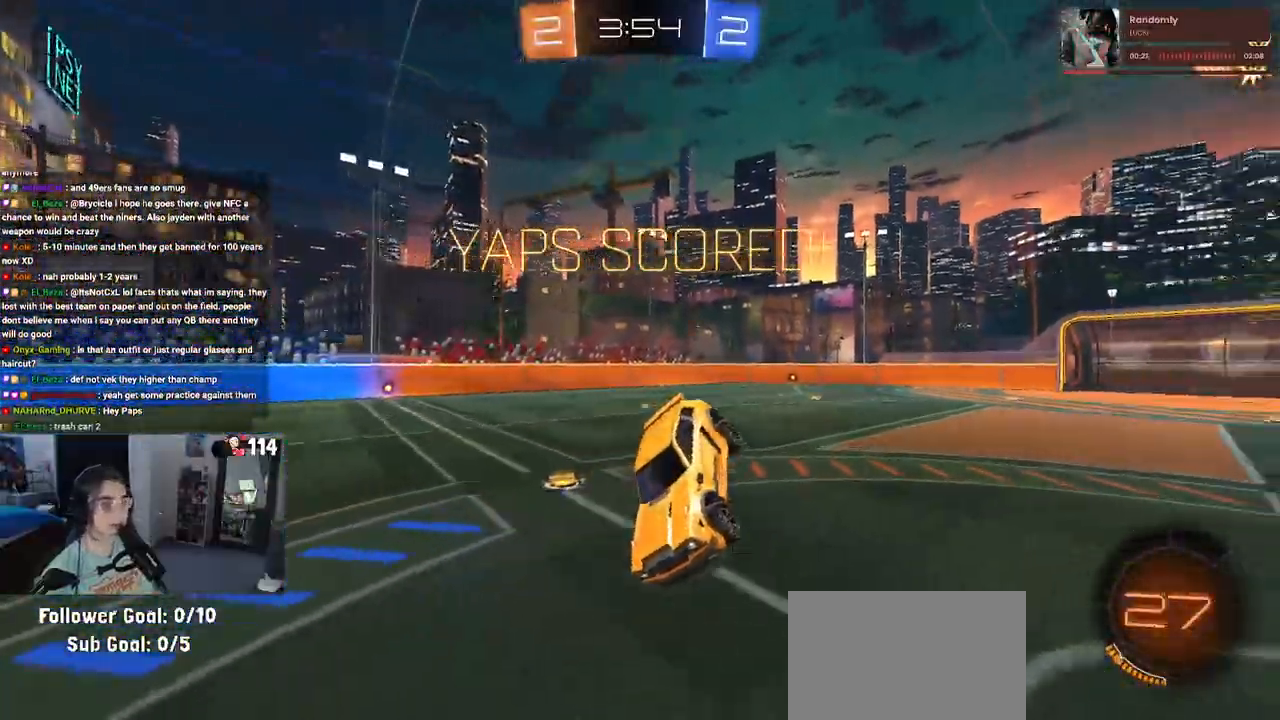
{"buttons": [], "left_stick": "center", "right_stick": "center", "events": []}
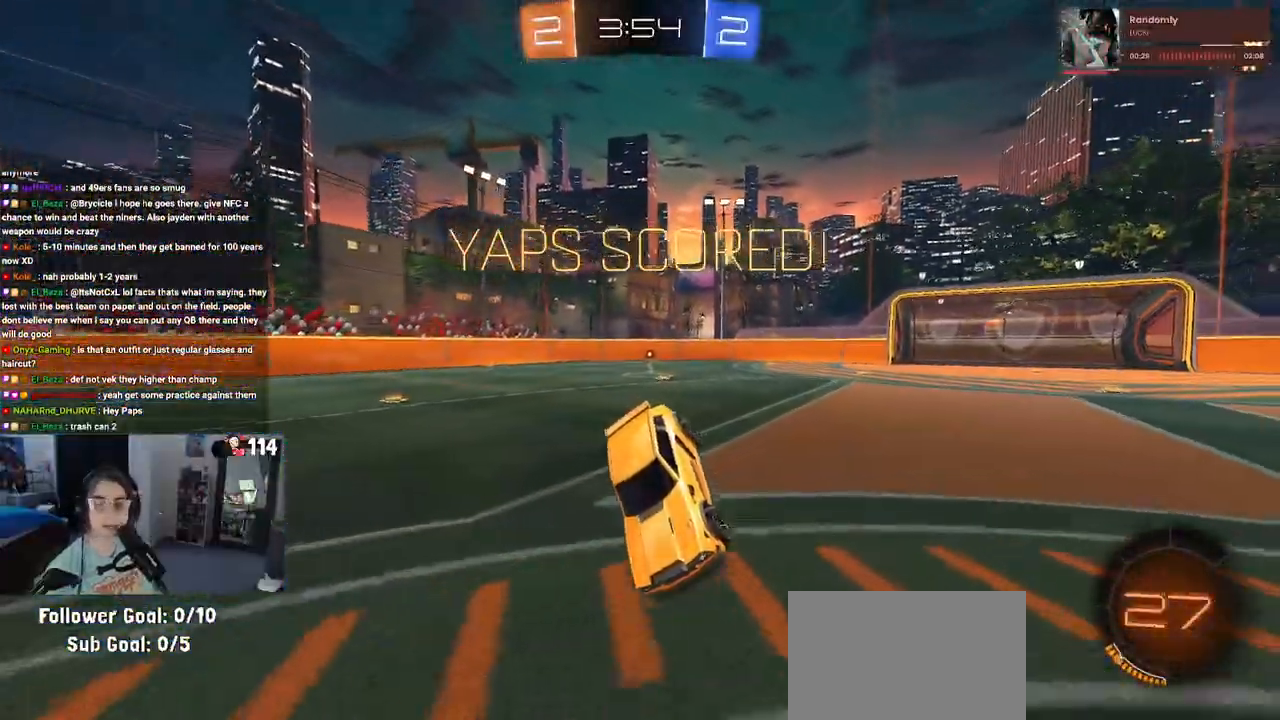
{"buttons": [], "left_stick": "center", "right_stick": "center", "events": []}